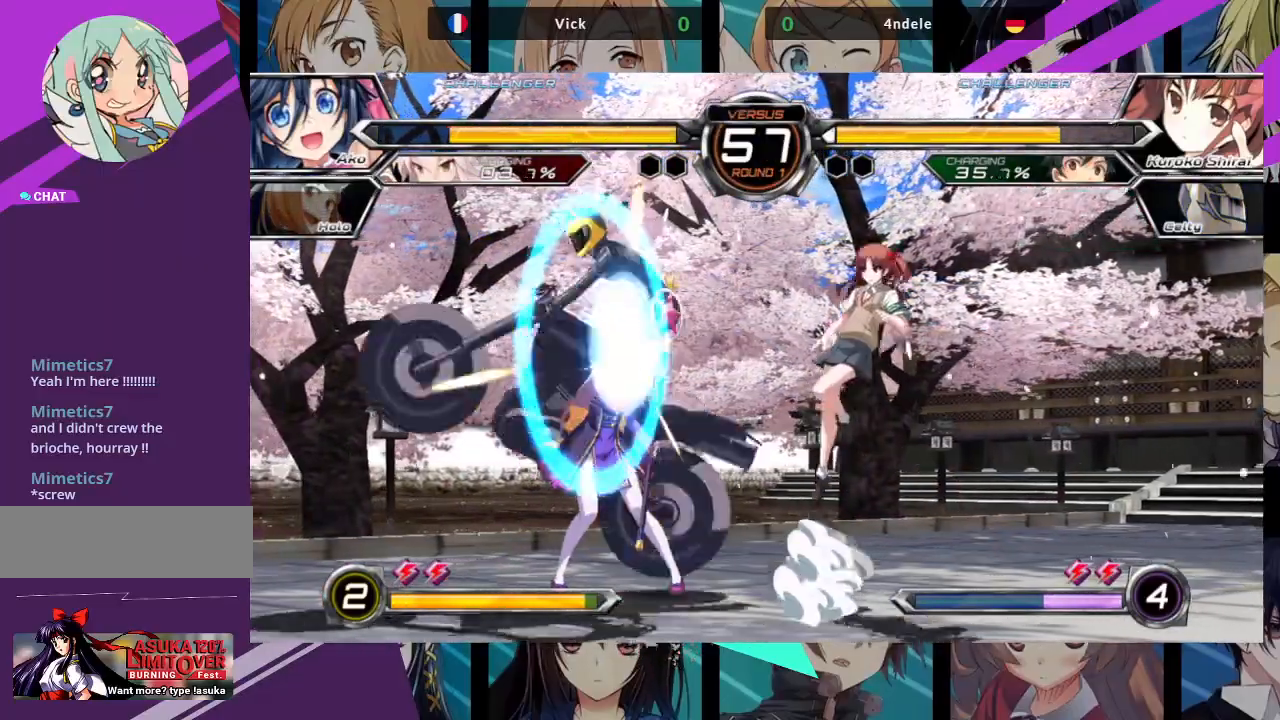
Gameplay with a controller (arcade stick); each line is a JSON object with the inputs held at the frame after it (dt_ms = milliseconds from this image to that frame). "events" lists button and stick changes between this image and that frame as [ms after this image, input, new state], when the widget could be followed in between. Not read: L3 R3.
{"dt_ms": 500, "buttons": [], "left_stick": "left", "events": [[50, "left_stick", "down-left"], [367, "left_stick", "left"]]}
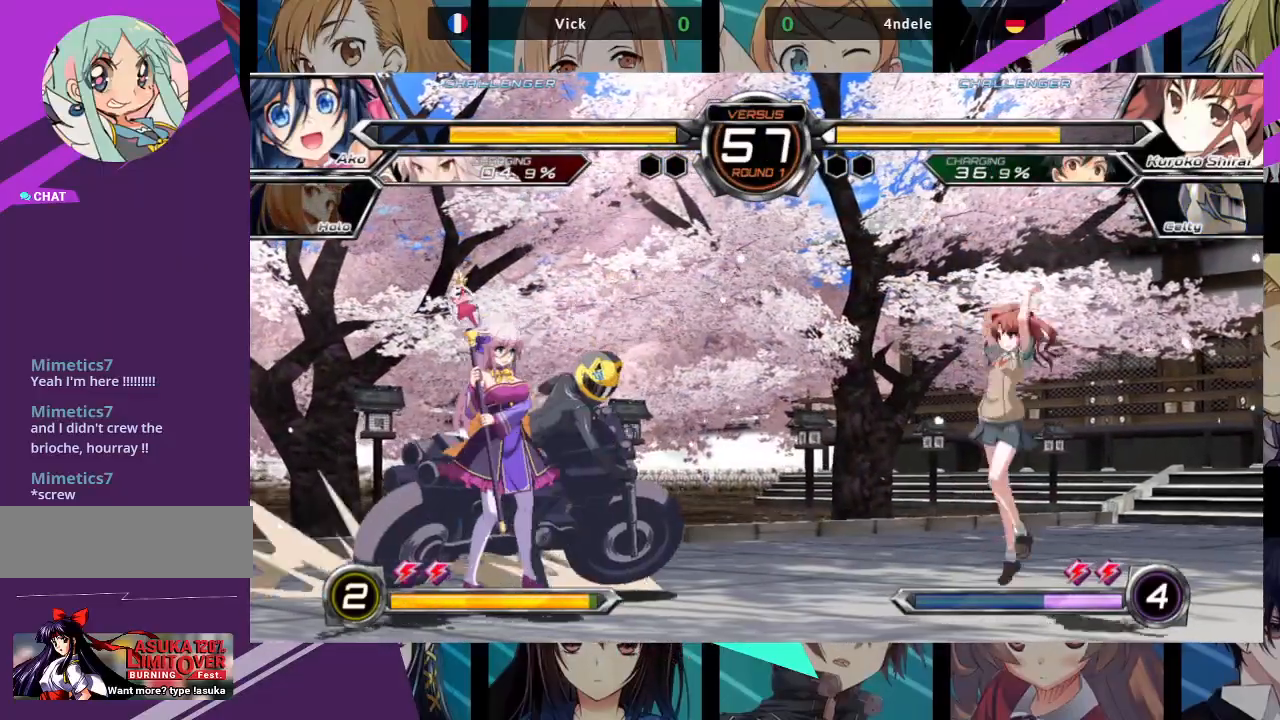
{"dt_ms": 500, "buttons": [], "left_stick": "left", "events": [[317, "SQUARE", "down"], [317, "TRIANGLE", "down"], [400, "SQUARE", "up"], [400, "TRIANGLE", "up"]]}
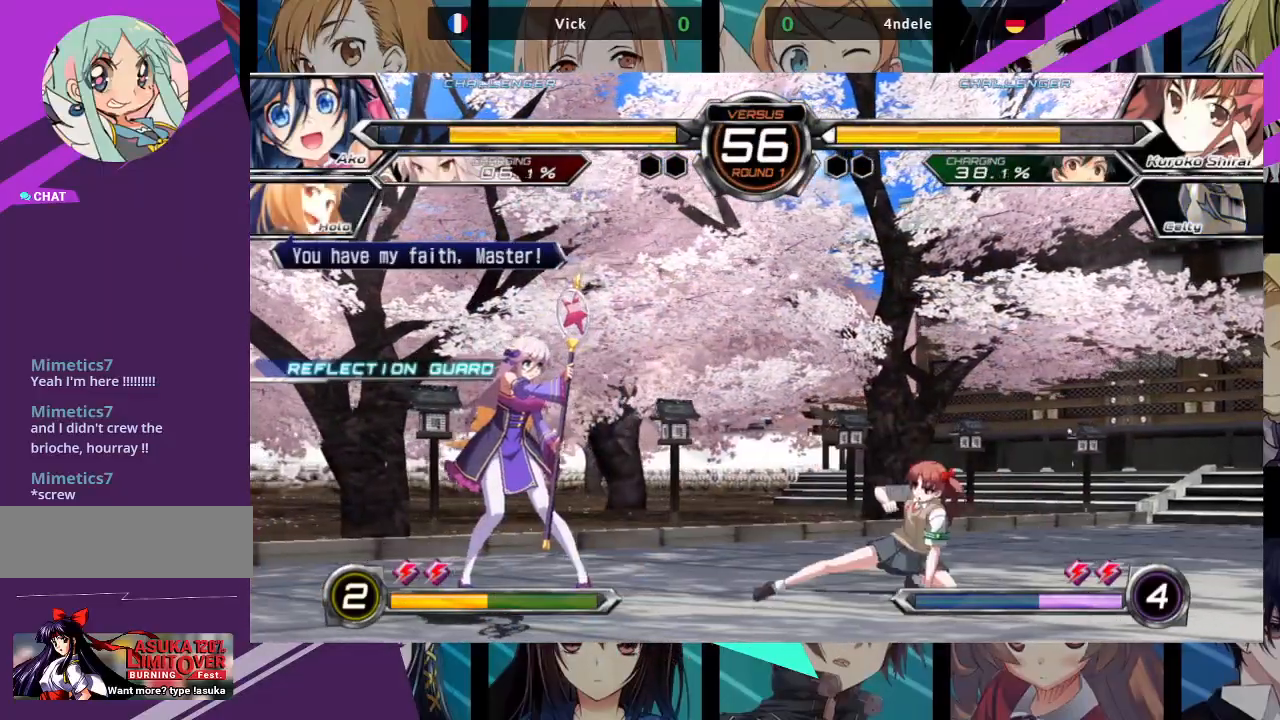
{"dt_ms": 500, "buttons": [], "left_stick": "left", "events": [[283, "SQUARE", "down"], [283, "TRIANGLE", "down"], [333, "SQUARE", "up"], [333, "TRIANGLE", "up"]]}
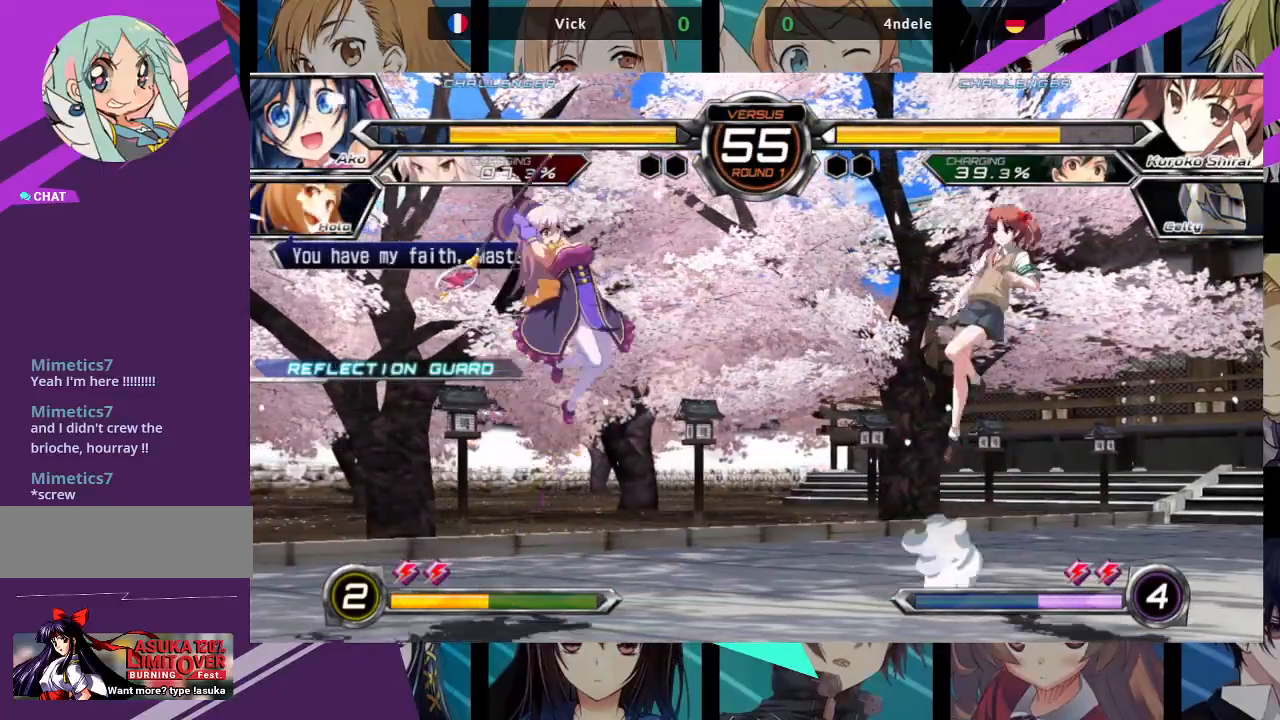
{"dt_ms": 500, "buttons": [], "left_stick": "up-left", "events": [[400, "left_stick", "up-left"]]}
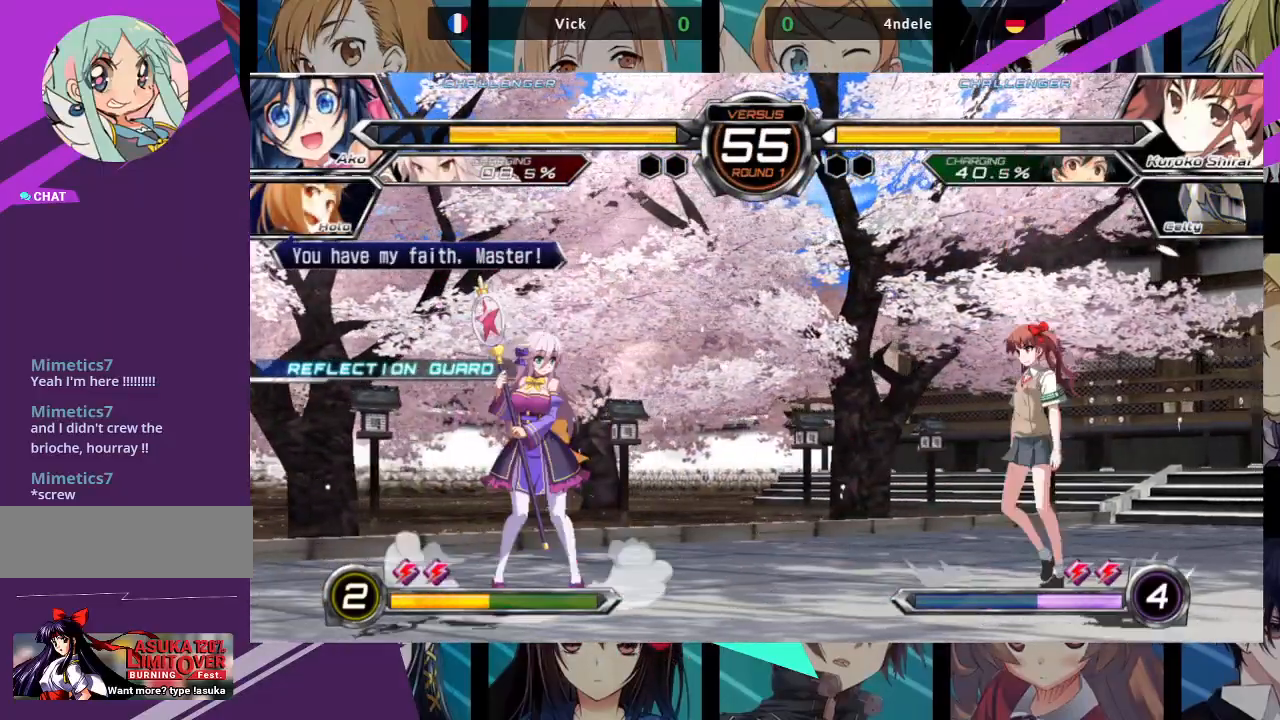
{"dt_ms": 1000, "buttons": [], "left_stick": "right"}
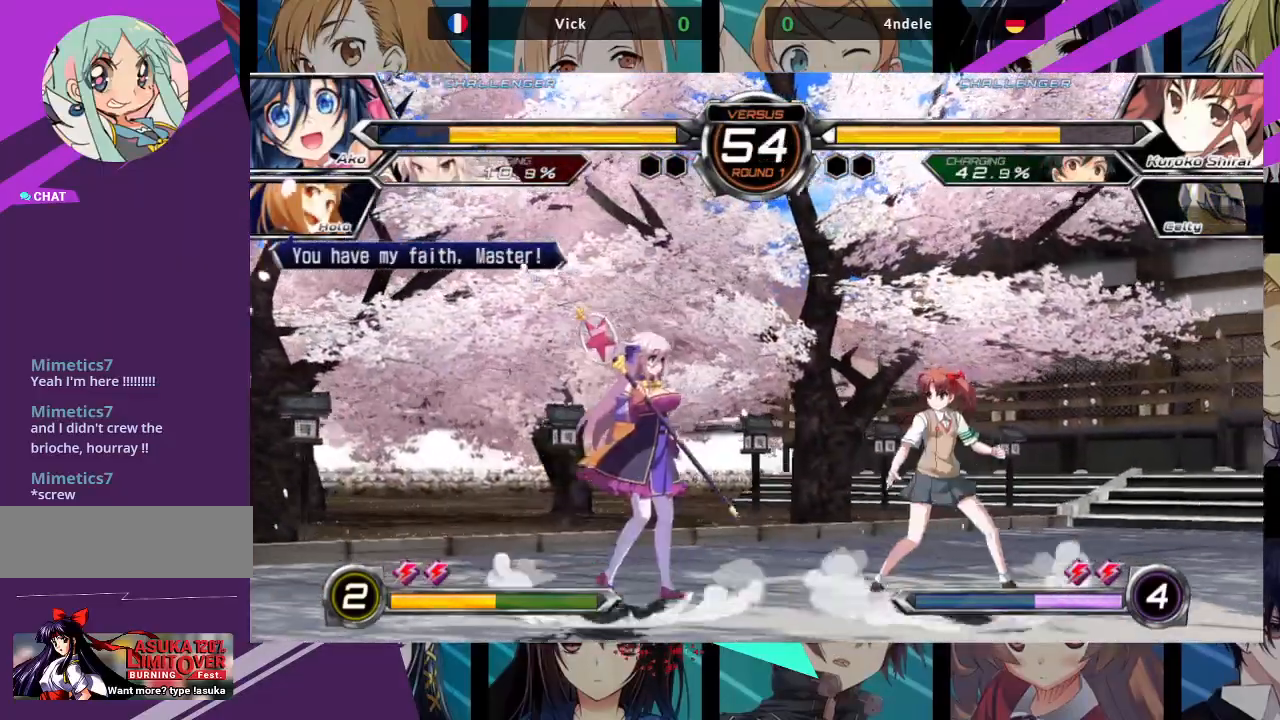
{"dt_ms": 500, "buttons": [], "left_stick": "down-left", "events": [[83, "left_stick", "down-left"]]}
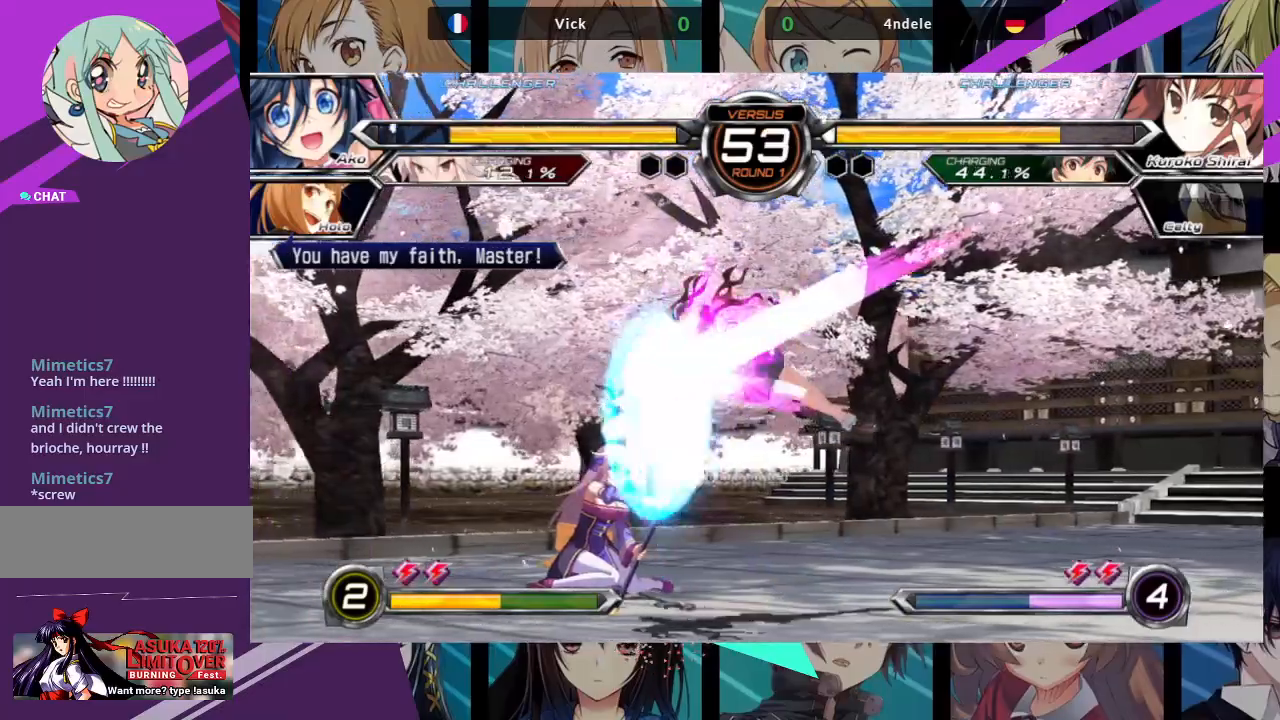
{"dt_ms": 500, "buttons": ["SQUARE"], "left_stick": "down-left", "events": [[417, "SQUARE", "down"]]}
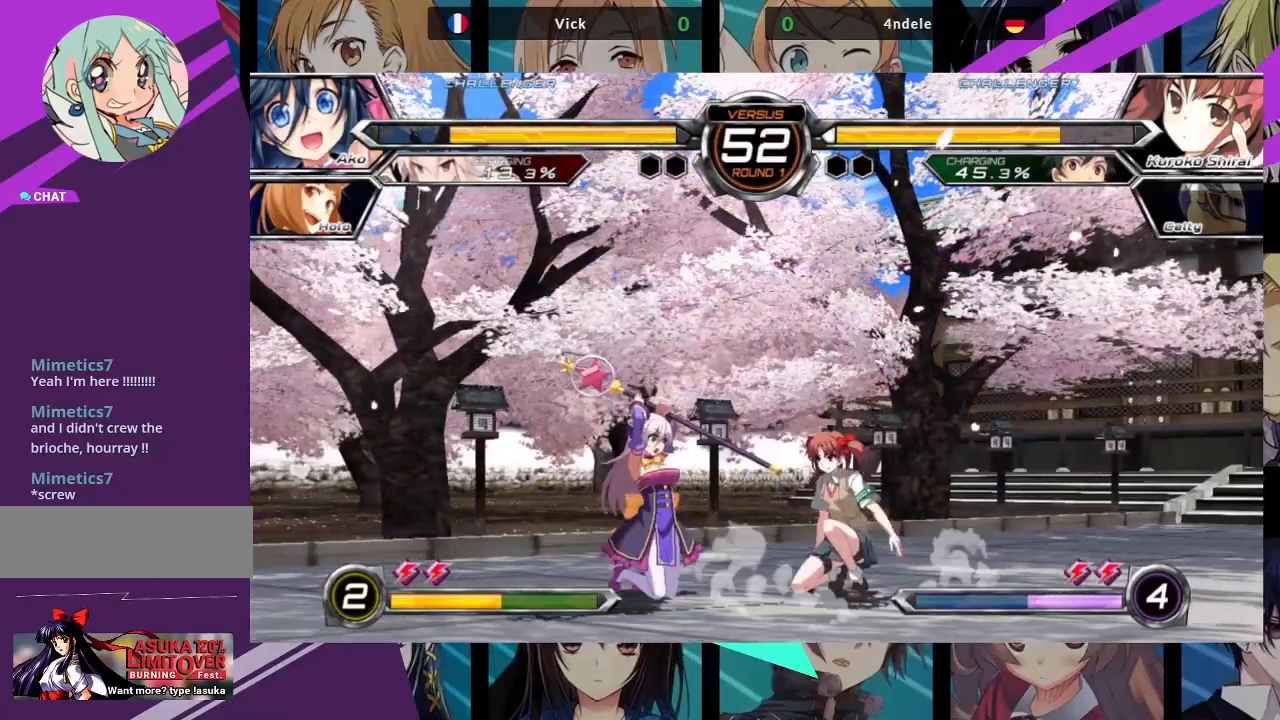
{"dt_ms": 500, "buttons": [], "left_stick": "down-left", "events": [[33, "SQUARE", "up"], [83, "TRIANGLE", "down"], [200, "TRIANGLE", "up"], [367, "R1", "down"], [483, "R1", "up"]]}
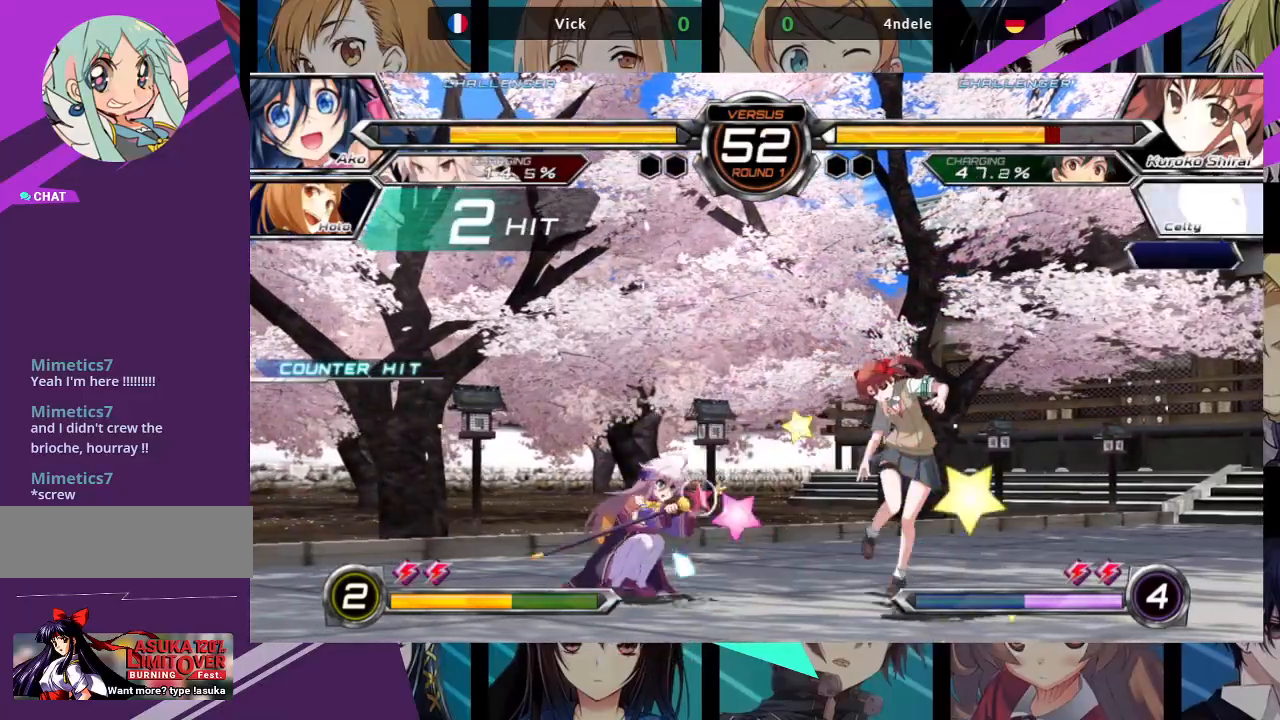
{"dt_ms": 500, "buttons": [], "left_stick": "down", "events": [[100, "left_stick", "right"], [200, "SQUARE", "down"], [233, "left_stick", "center"], [283, "SQUARE", "up"], [417, "left_stick", "left"], [483, "left_stick", "down"]]}
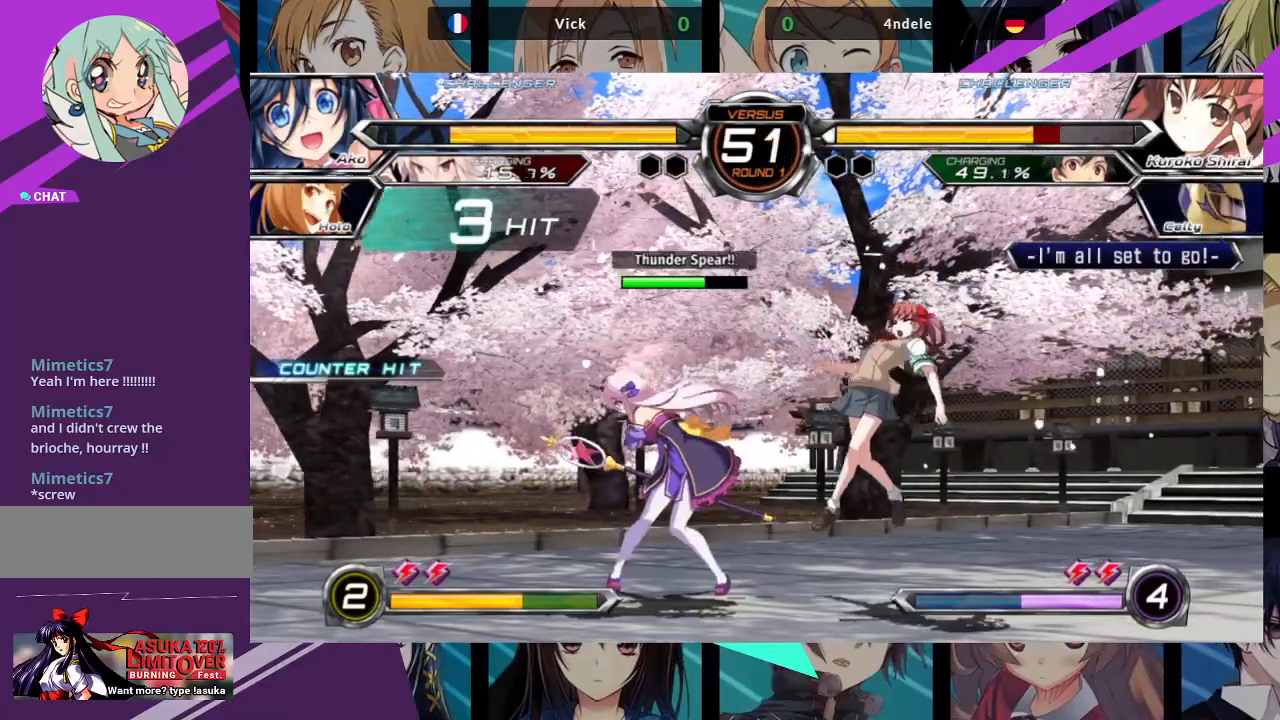
{"dt_ms": 500, "buttons": [], "left_stick": "center", "events": [[67, "left_stick", "right"], [83, "TRIANGLE", "down"], [100, "SQUARE", "down"], [133, "left_stick", "center"], [150, "SQUARE", "up"], [167, "TRIANGLE", "up"]]}
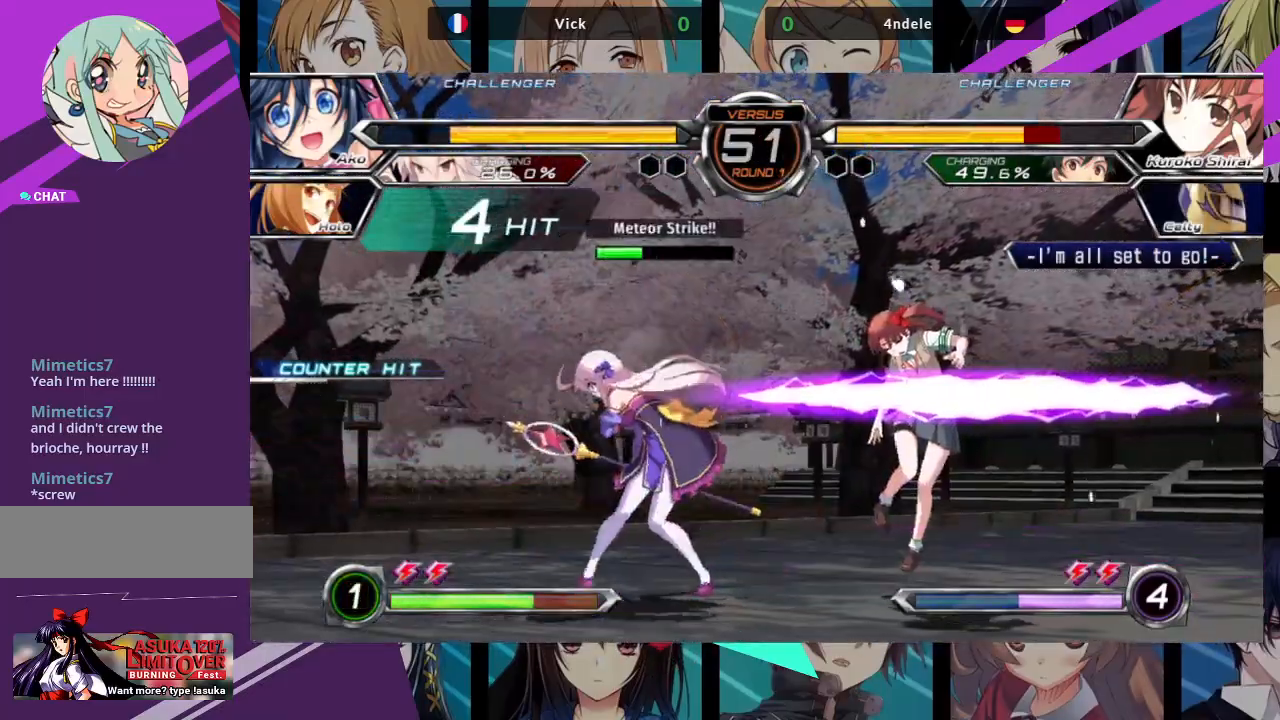
{"dt_ms": 500, "buttons": [], "left_stick": "center", "events": []}
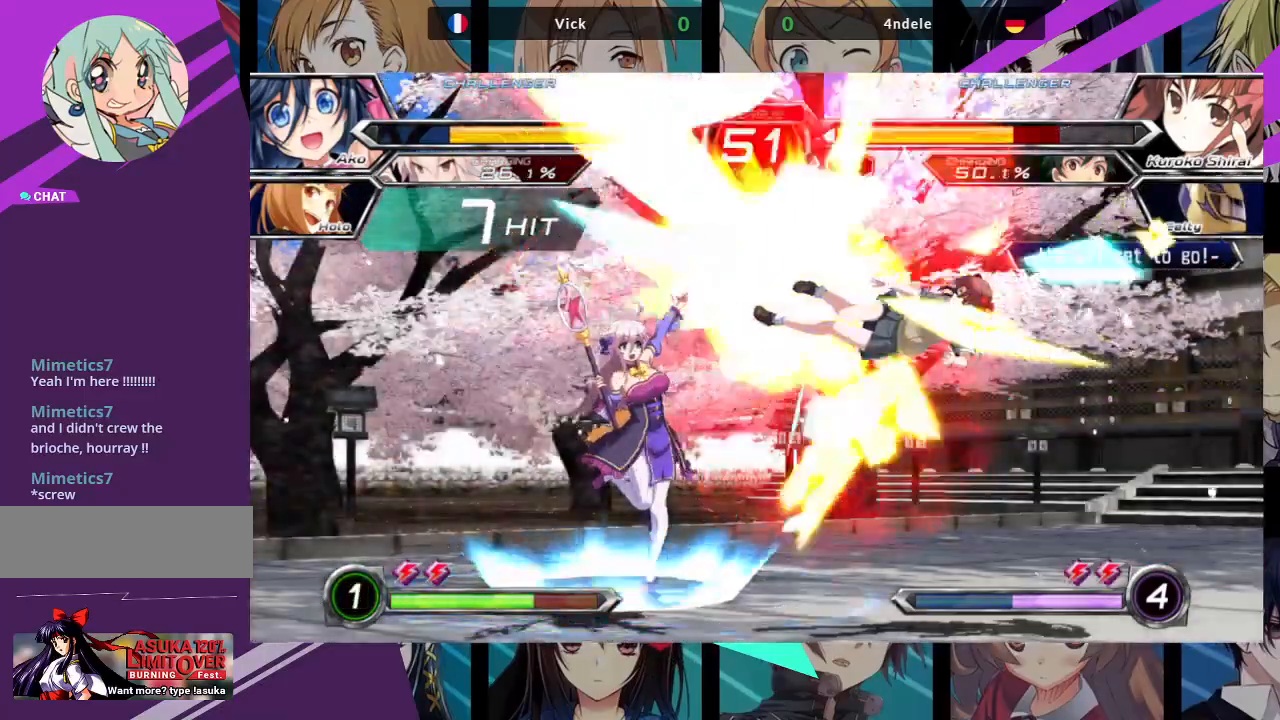
{"dt_ms": 500, "buttons": [], "left_stick": "right", "events": [[283, "left_stick", "right"], [350, "left_stick", "center"], [433, "left_stick", "right"]]}
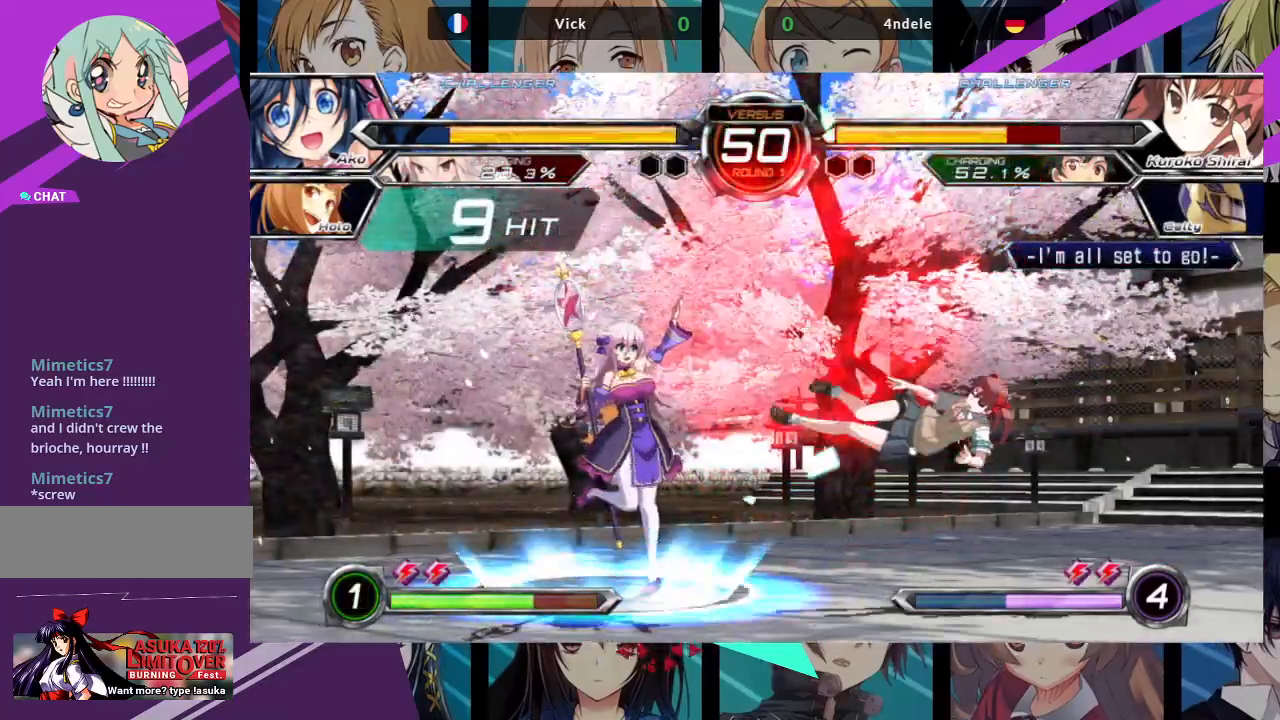
{"dt_ms": 500, "buttons": [], "left_stick": "center", "events": [[317, "left_stick", "center"], [433, "left_stick", "right"], [500, "left_stick", "center"]]}
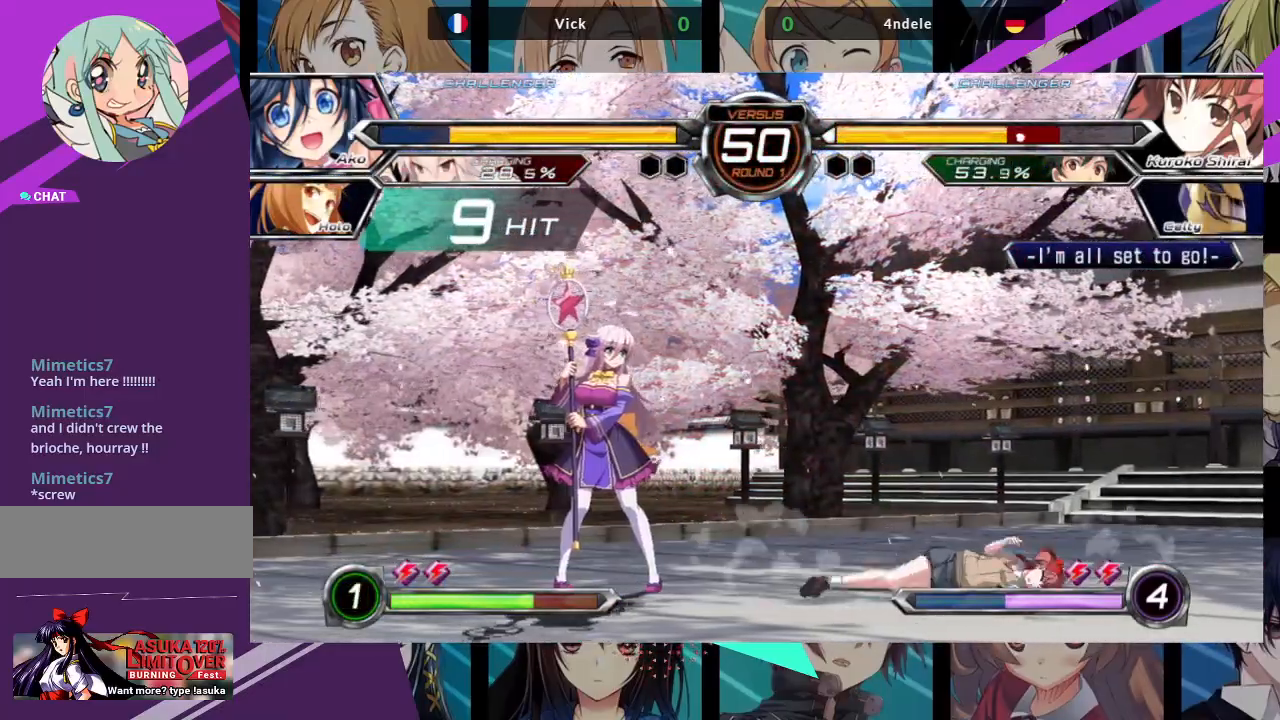
{"dt_ms": 500, "buttons": [], "left_stick": "down-left", "events": [[67, "left_stick", "right"], [367, "left_stick", "down-left"]]}
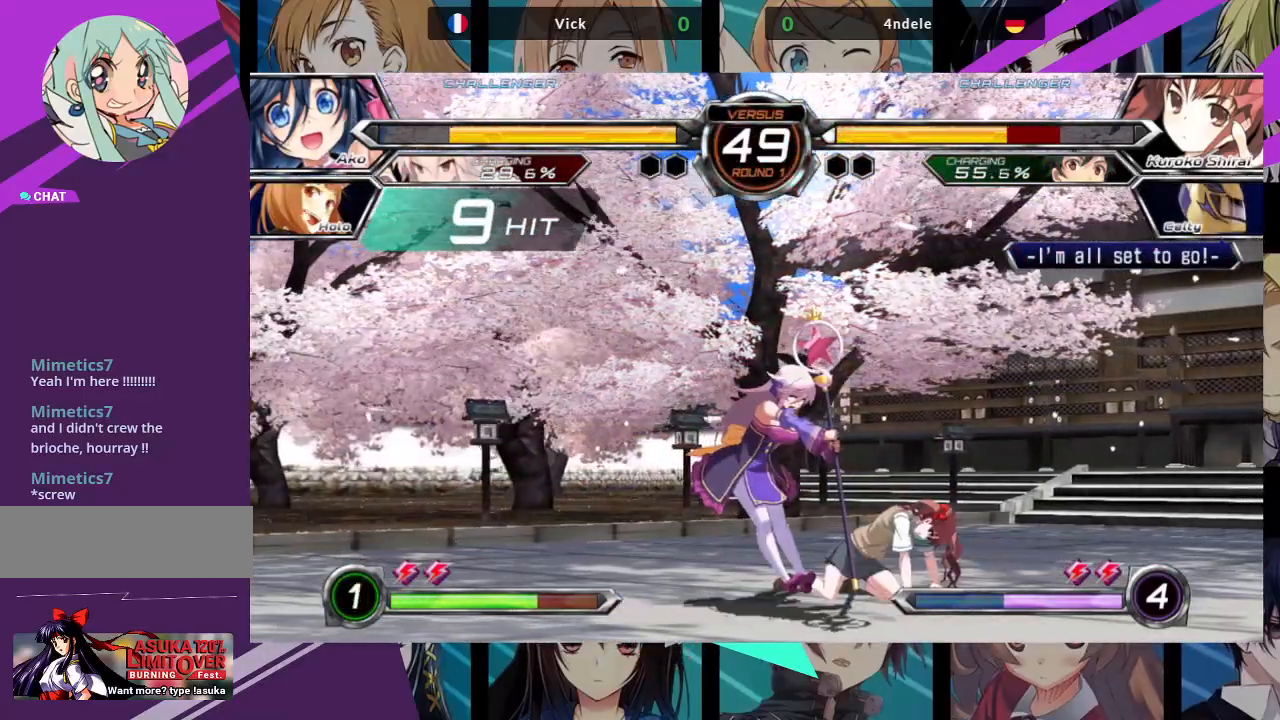
{"dt_ms": 500, "buttons": ["SQUARE"], "left_stick": "down-left", "events": [[17, "SQUARE", "down"], [117, "SQUARE", "up"], [200, "SQUARE", "down"], [300, "SQUARE", "up"], [417, "SQUARE", "down"]]}
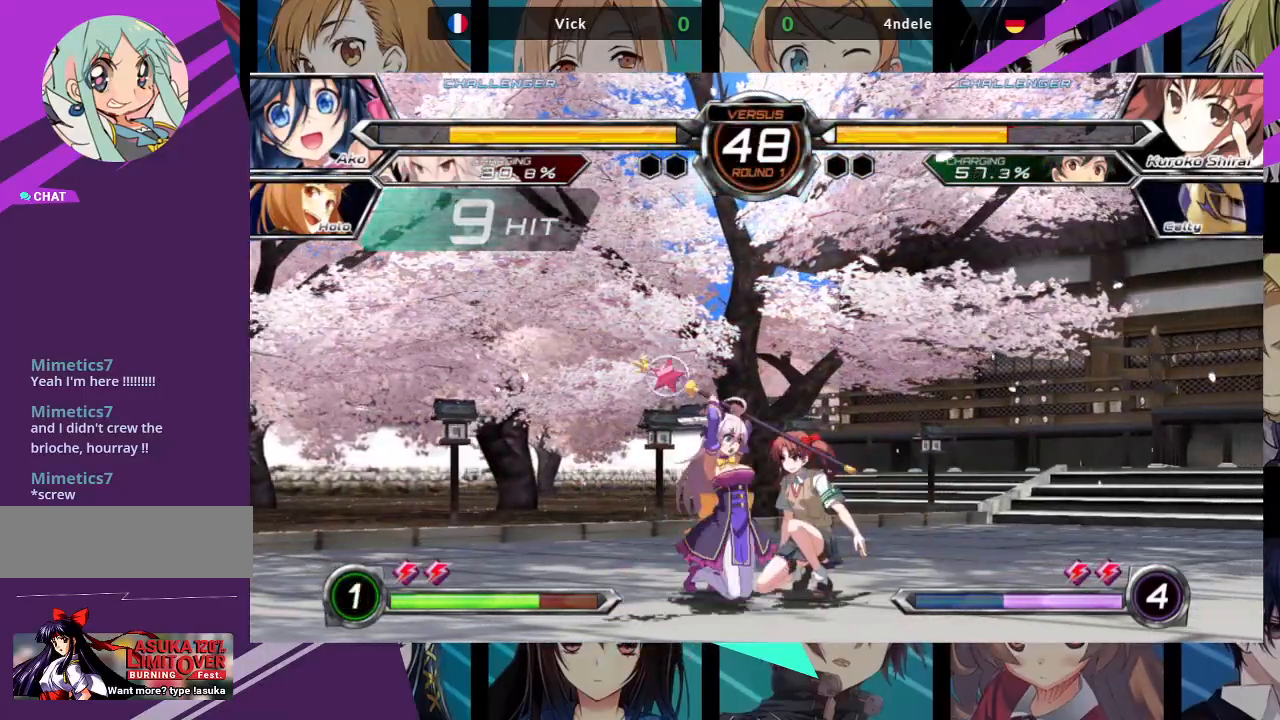
{"dt_ms": 500, "buttons": ["R1"], "left_stick": "down-left", "events": [[17, "SQUARE", "up"], [133, "TRIANGLE", "down"], [250, "TRIANGLE", "up"], [417, "R1", "down"]]}
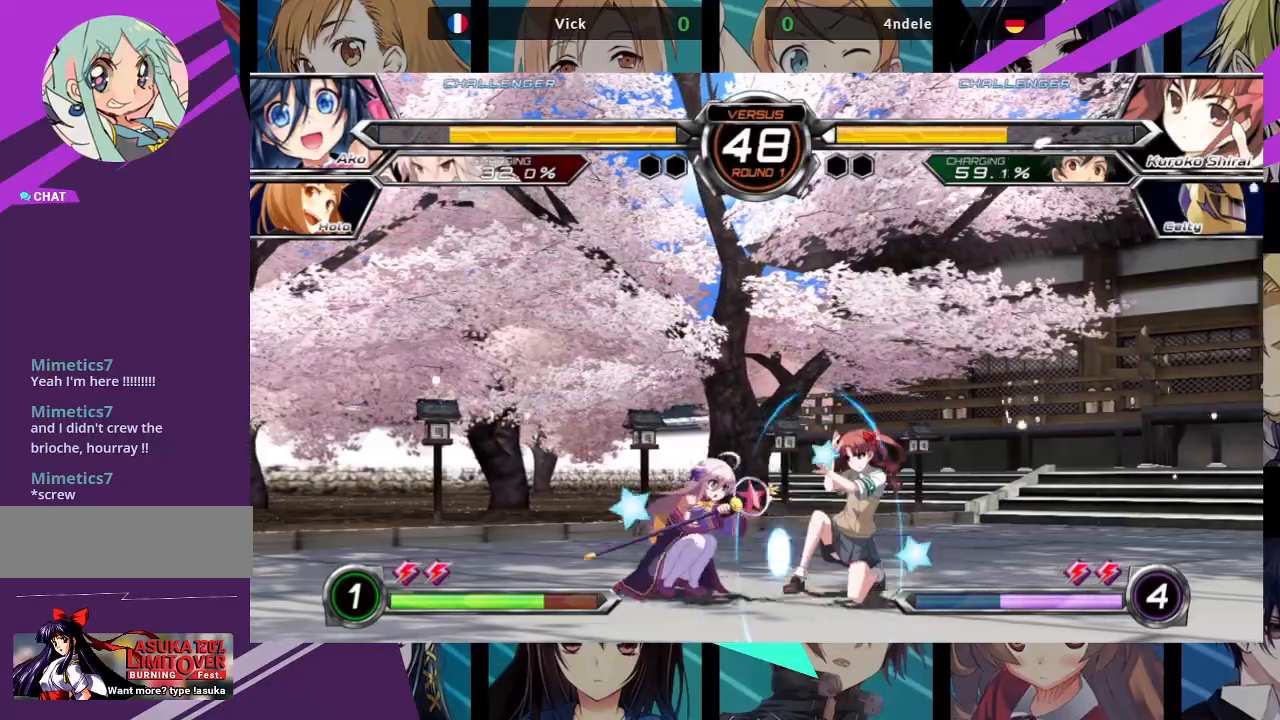
{"dt_ms": 500, "buttons": [], "left_stick": "center", "events": [[33, "R1", "up"], [100, "left_stick", "right"], [233, "CROSS", "down"], [300, "CROSS", "up"], [433, "left_stick", "center"]]}
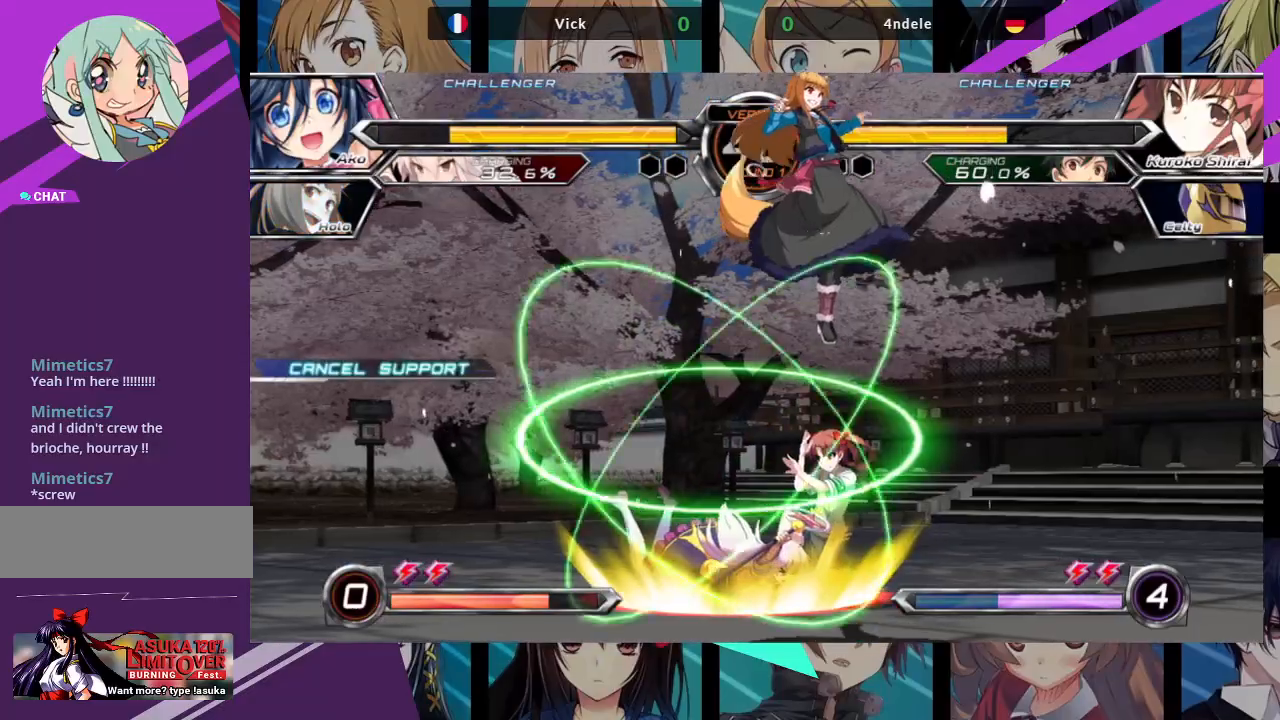
{"dt_ms": 500, "buttons": [], "left_stick": "up-right", "events": [[167, "left_stick", "right"], [250, "left_stick", "up-right"]]}
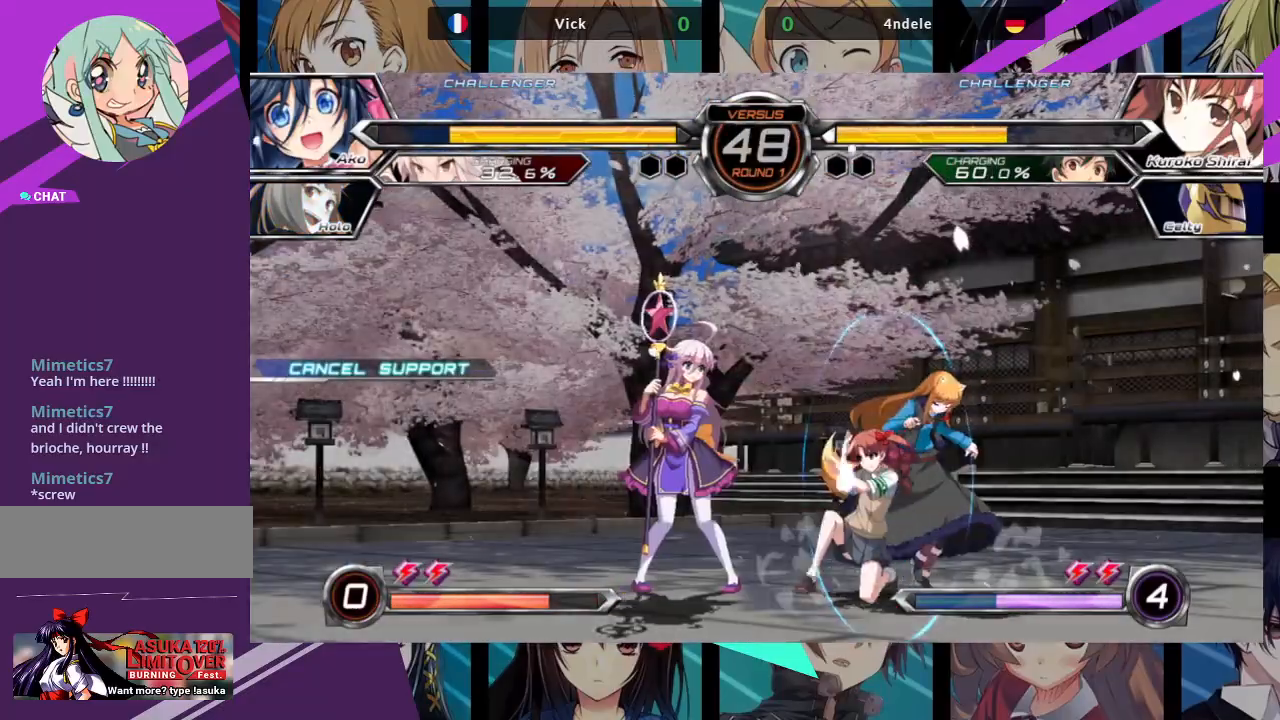
{"dt_ms": 500, "buttons": [], "left_stick": "down-left", "events": [[183, "left_stick", "center"], [317, "R1", "down"], [350, "left_stick", "down-left"], [450, "R1", "up"]]}
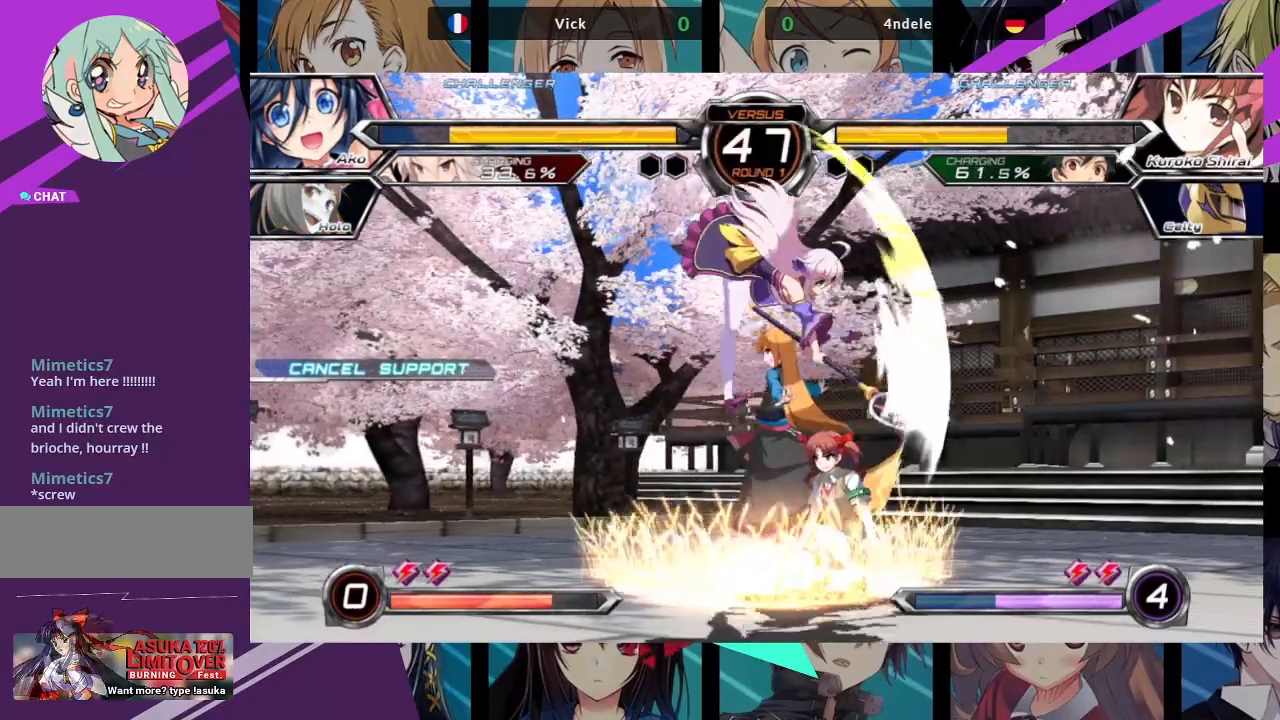
{"dt_ms": 500, "buttons": ["TRIANGLE"], "left_stick": "down-left", "events": [[300, "SQUARE", "down"], [450, "SQUARE", "up"], [483, "TRIANGLE", "down"]]}
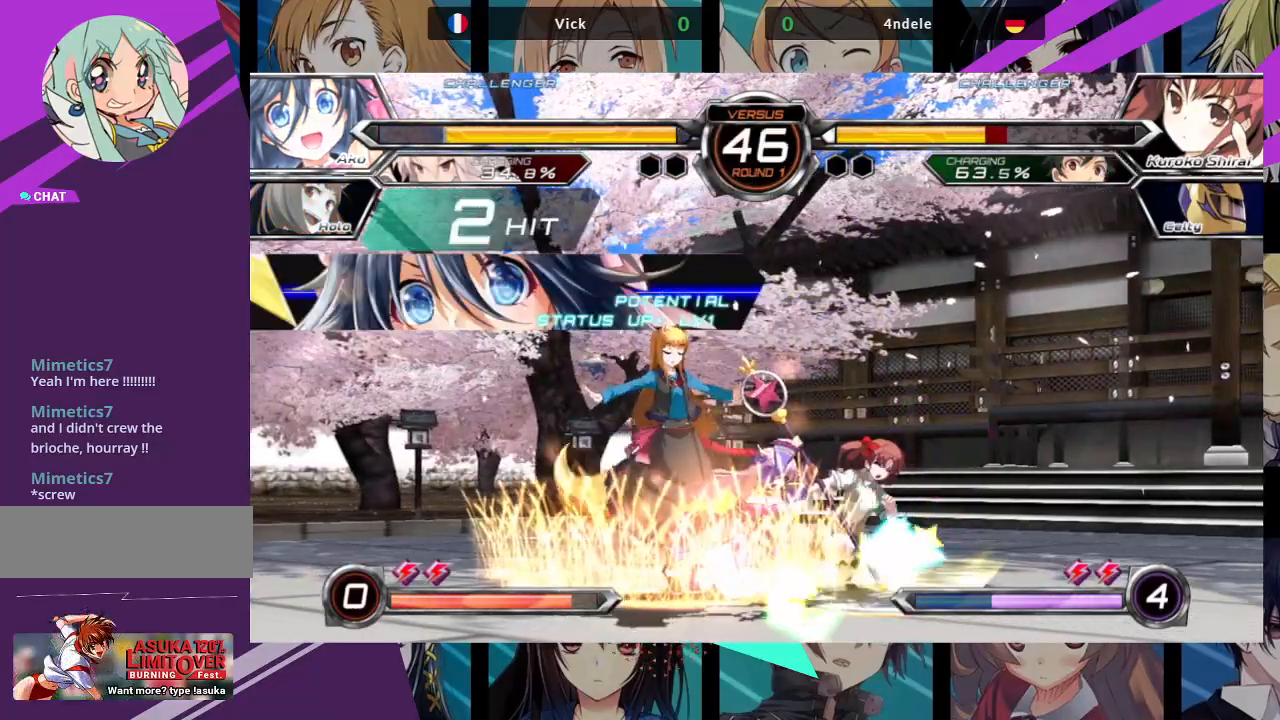
{"dt_ms": 500, "buttons": [], "left_stick": "center", "events": [[100, "TRIANGLE", "up"], [250, "R1", "down"], [383, "R1", "up"], [400, "left_stick", "center"]]}
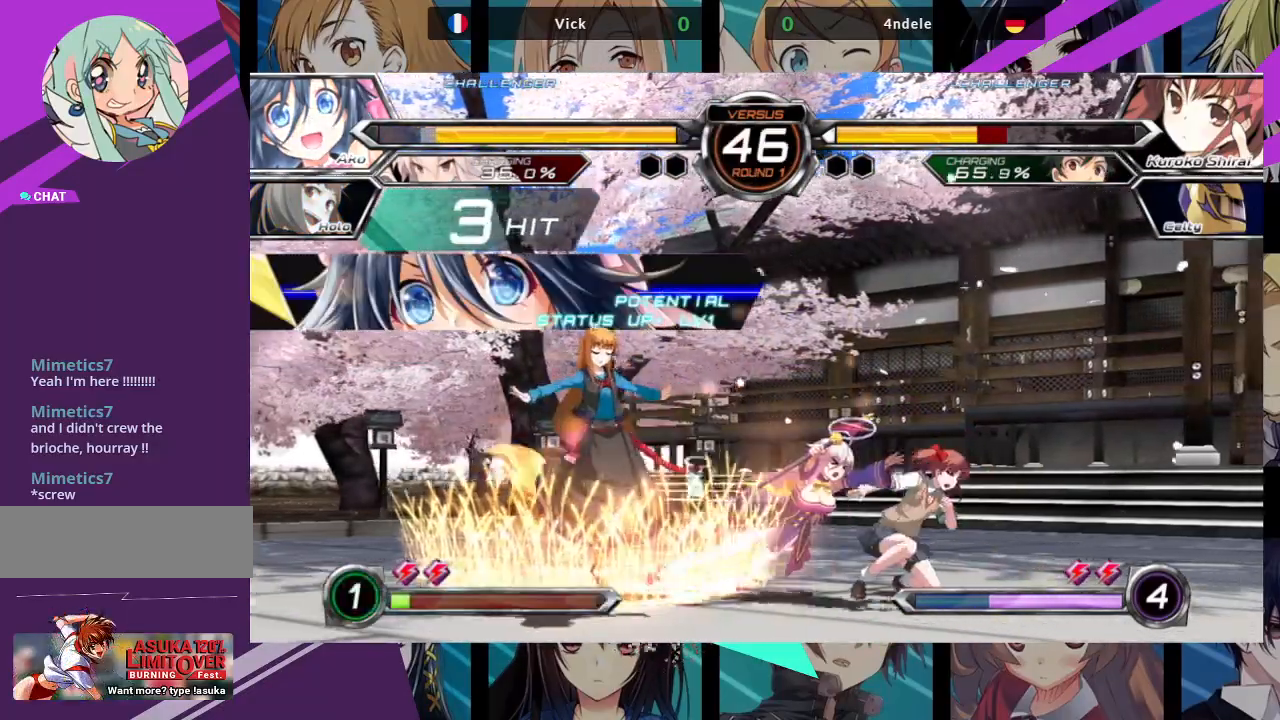
{"dt_ms": 500, "buttons": [], "left_stick": "center", "events": [[33, "left_stick", "down"], [150, "SQUARE", "down"], [150, "TRIANGLE", "down"], [150, "left_stick", "center"], [250, "SQUARE", "up"], [267, "TRIANGLE", "up"]]}
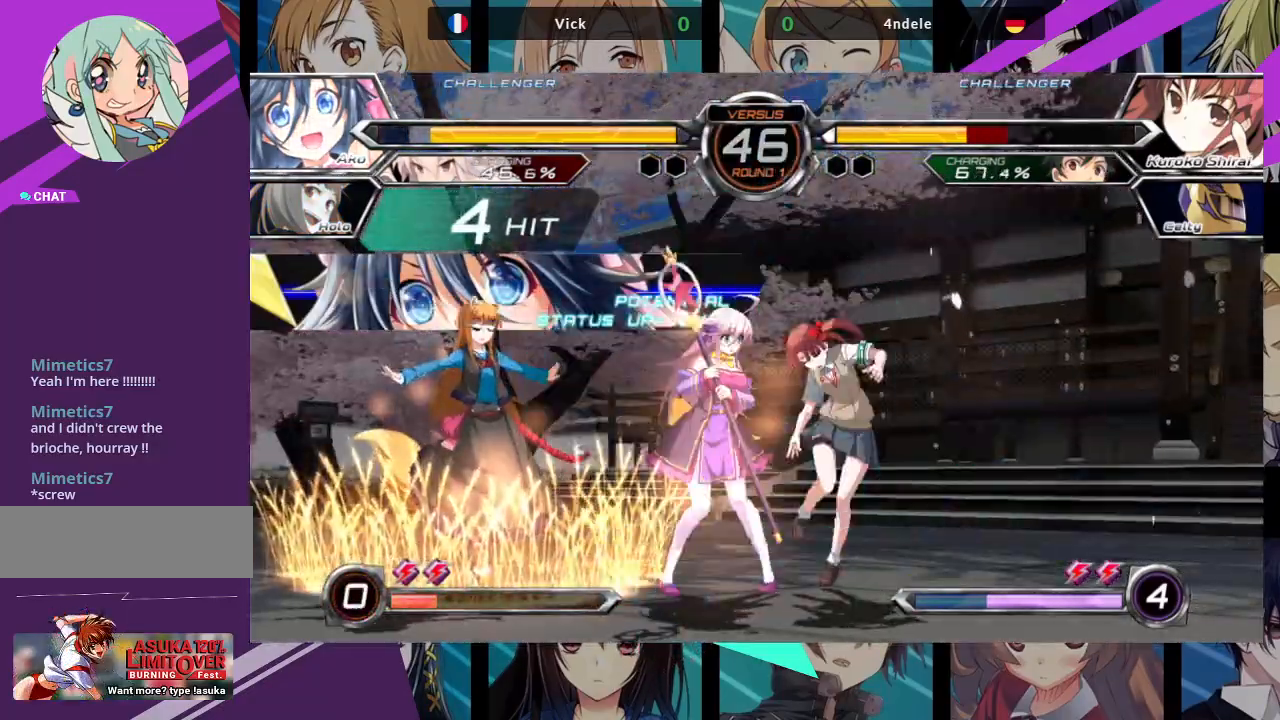
{"dt_ms": 500, "buttons": [], "left_stick": "center", "events": []}
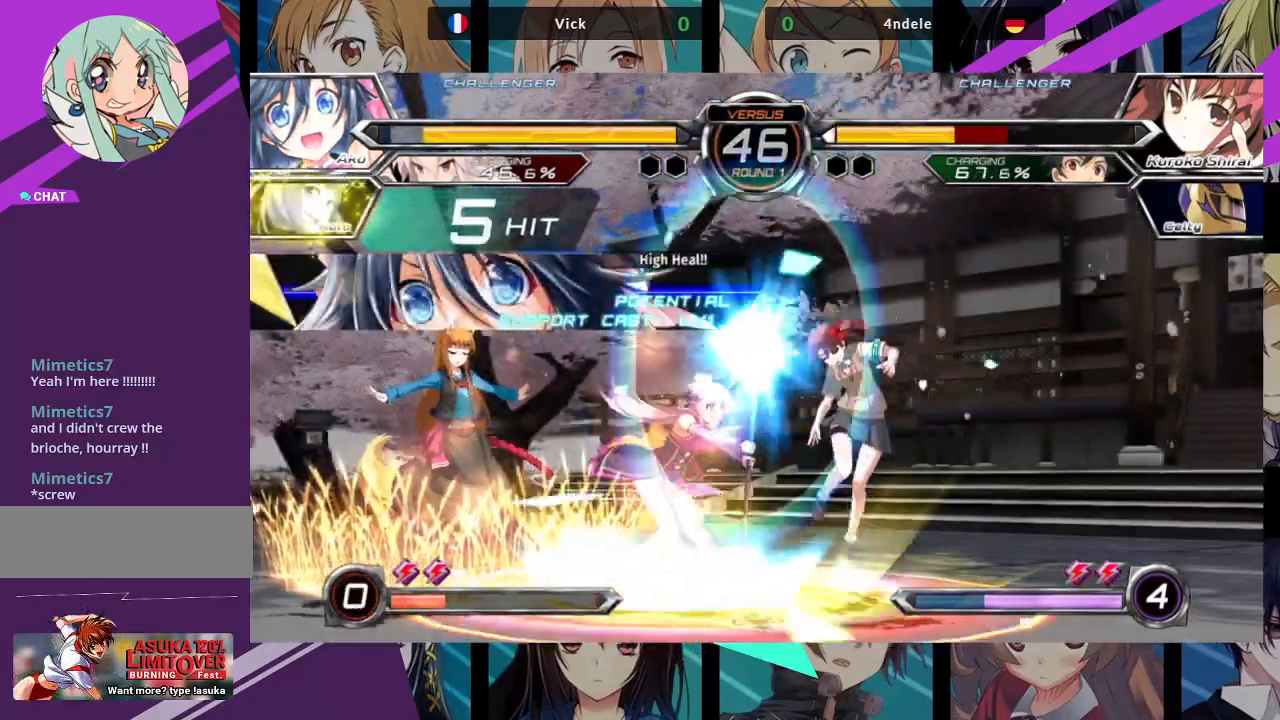
{"dt_ms": 500, "buttons": [], "left_stick": "left", "events": [[100, "left_stick", "left"]]}
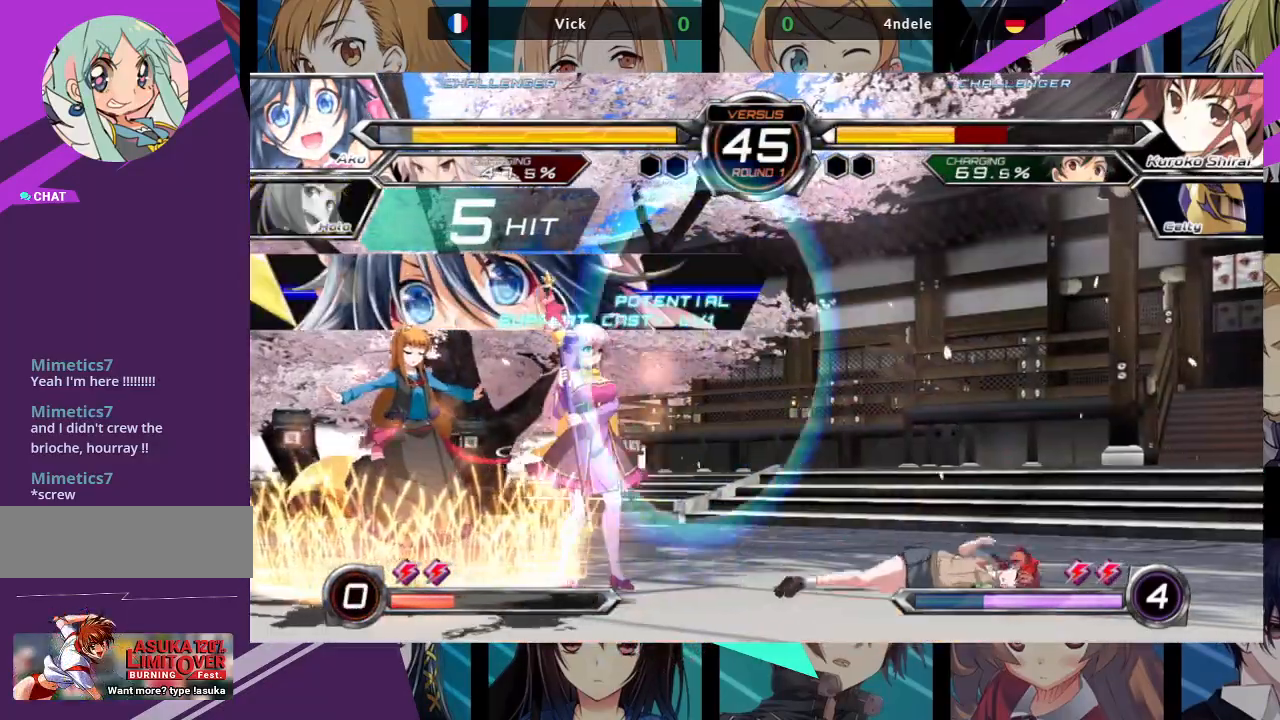
{"dt_ms": 500, "buttons": [], "left_stick": "center", "events": [[100, "left_stick", "up-left"], [400, "left_stick", "center"]]}
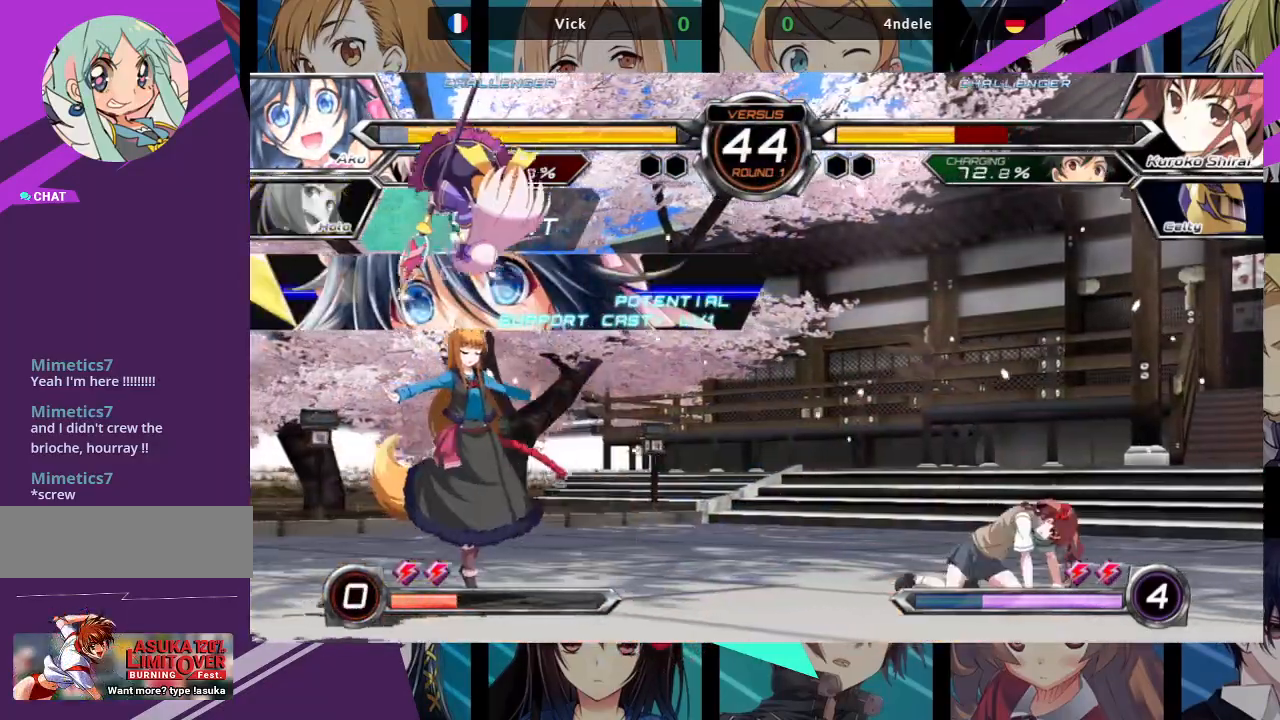
{"dt_ms": 500, "buttons": [], "left_stick": "left", "events": [[83, "left_stick", "right"], [200, "left_stick", "center"], [333, "left_stick", "left"]]}
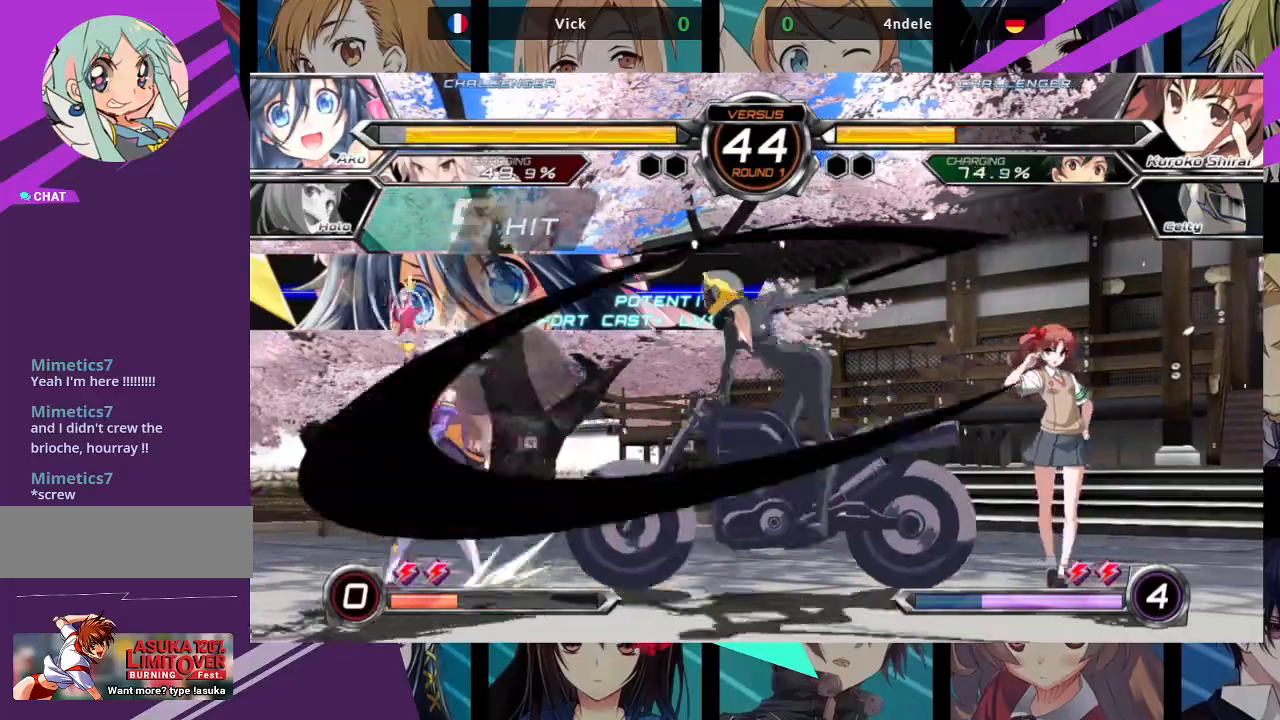
{"dt_ms": 500, "buttons": [], "left_stick": "left", "events": []}
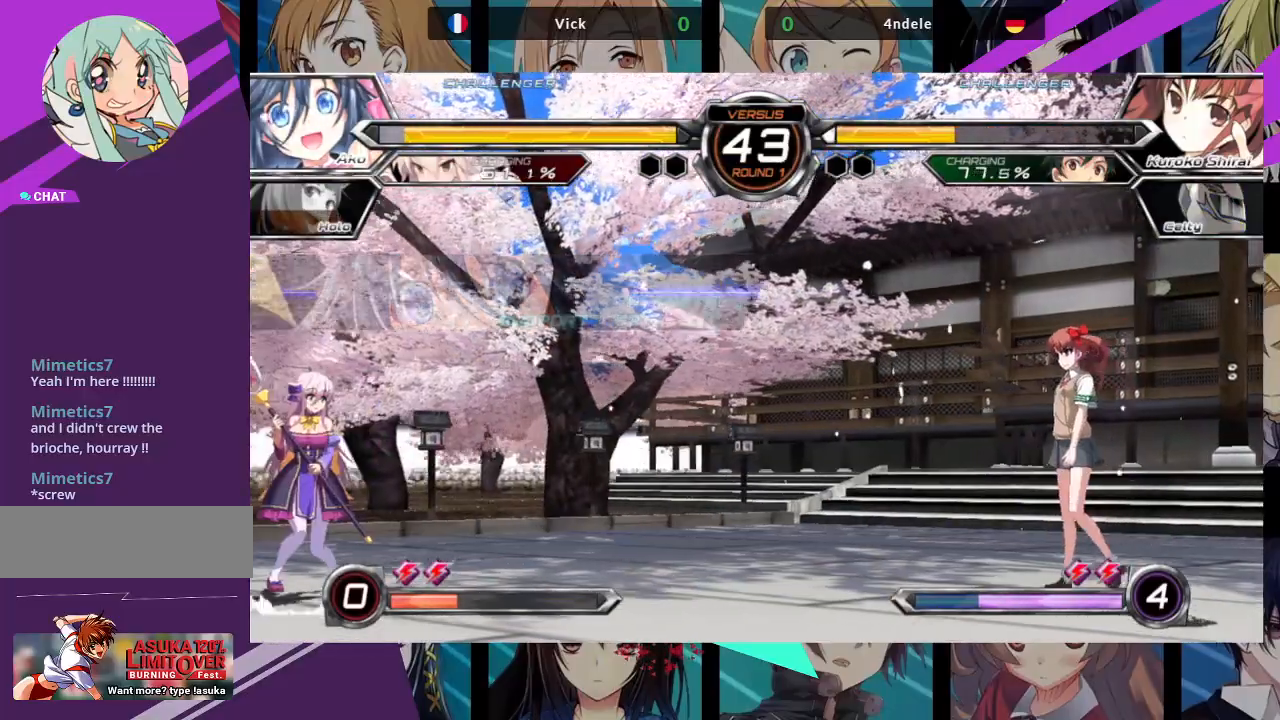
{"dt_ms": 500, "buttons": [], "left_stick": "up-left", "events": [[283, "left_stick", "center"], [400, "left_stick", "up-left"]]}
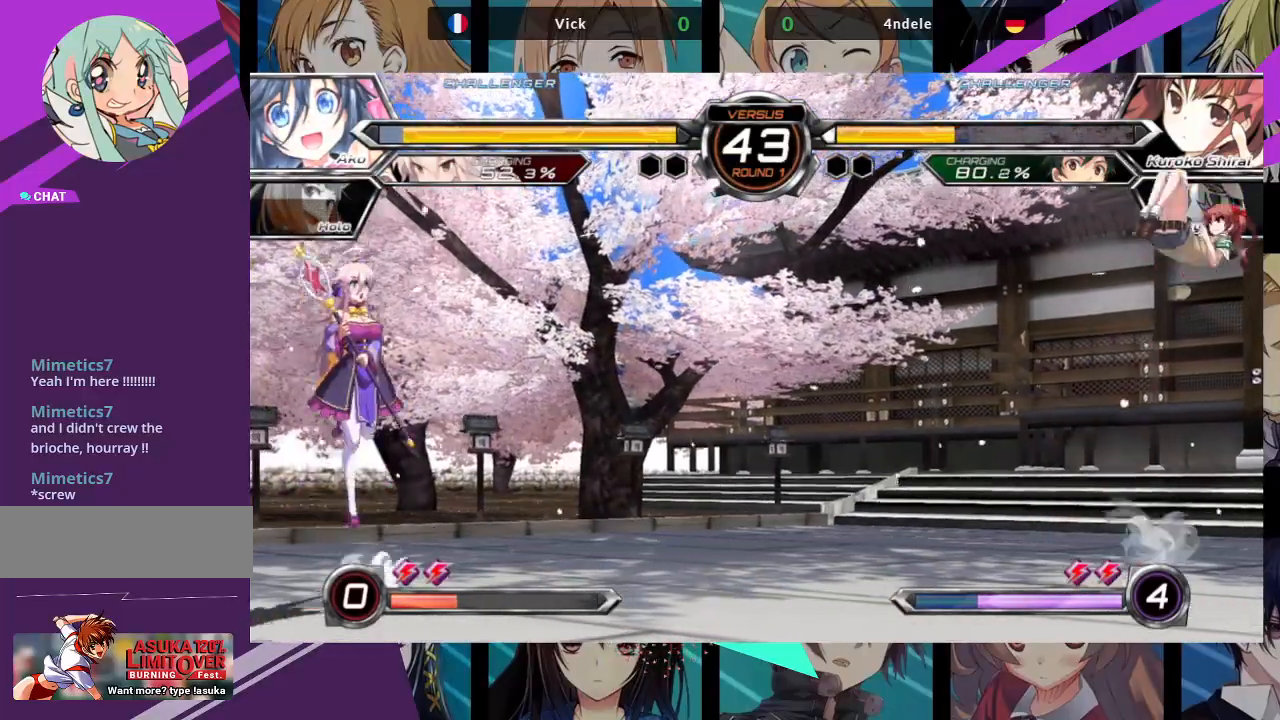
{"dt_ms": 500, "buttons": [], "left_stick": "up-left", "events": [[67, "left_stick", "center"], [267, "left_stick", "right"], [317, "left_stick", "up-right"], [467, "left_stick", "up-left"]]}
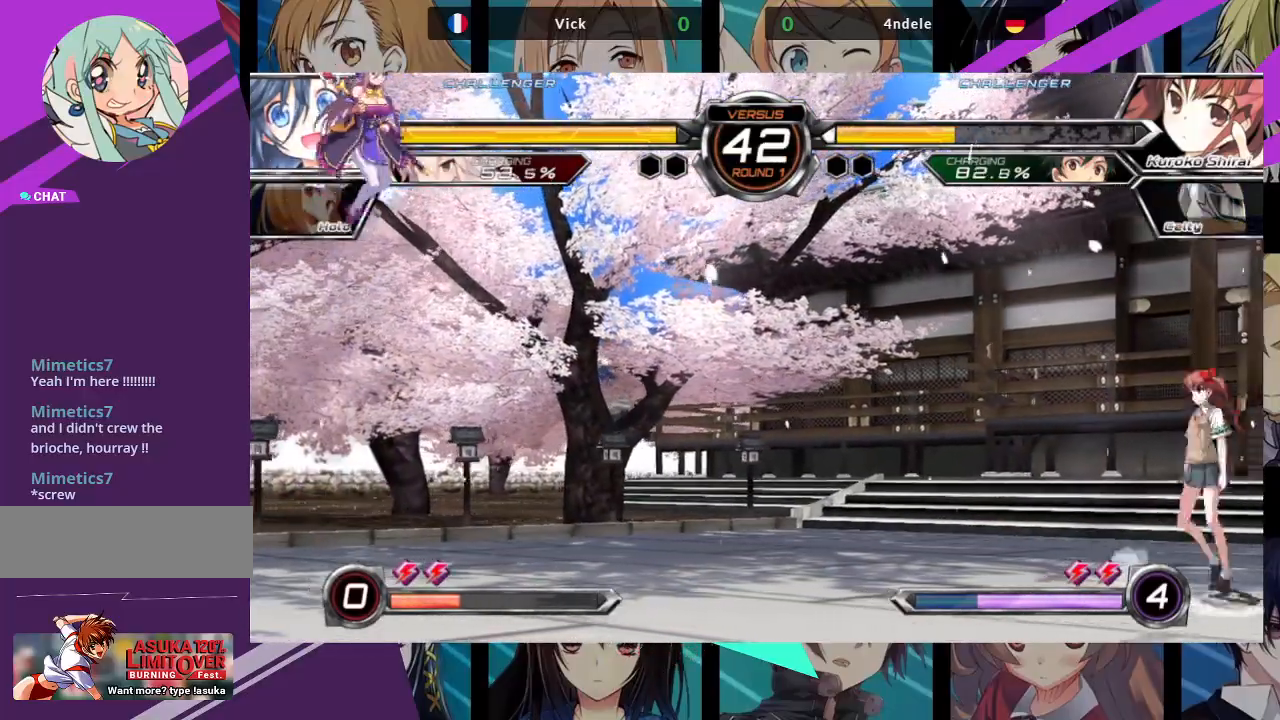
{"dt_ms": 500, "buttons": ["R1"], "left_stick": "center", "events": [[33, "left_stick", "down-left"], [100, "left_stick", "down-right"], [217, "left_stick", "center"], [233, "R1", "down"]]}
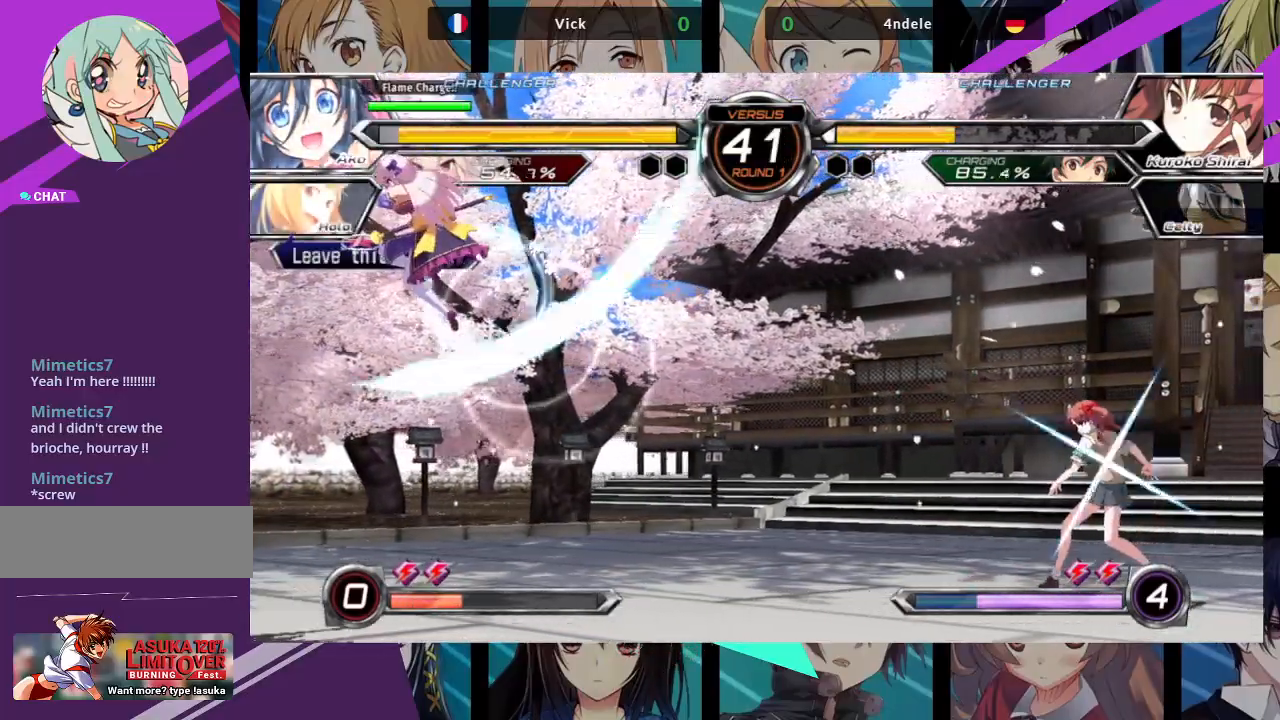
{"dt_ms": 500, "buttons": [], "left_stick": "left", "events": [[300, "left_stick", "left"], [417, "R1", "up"]]}